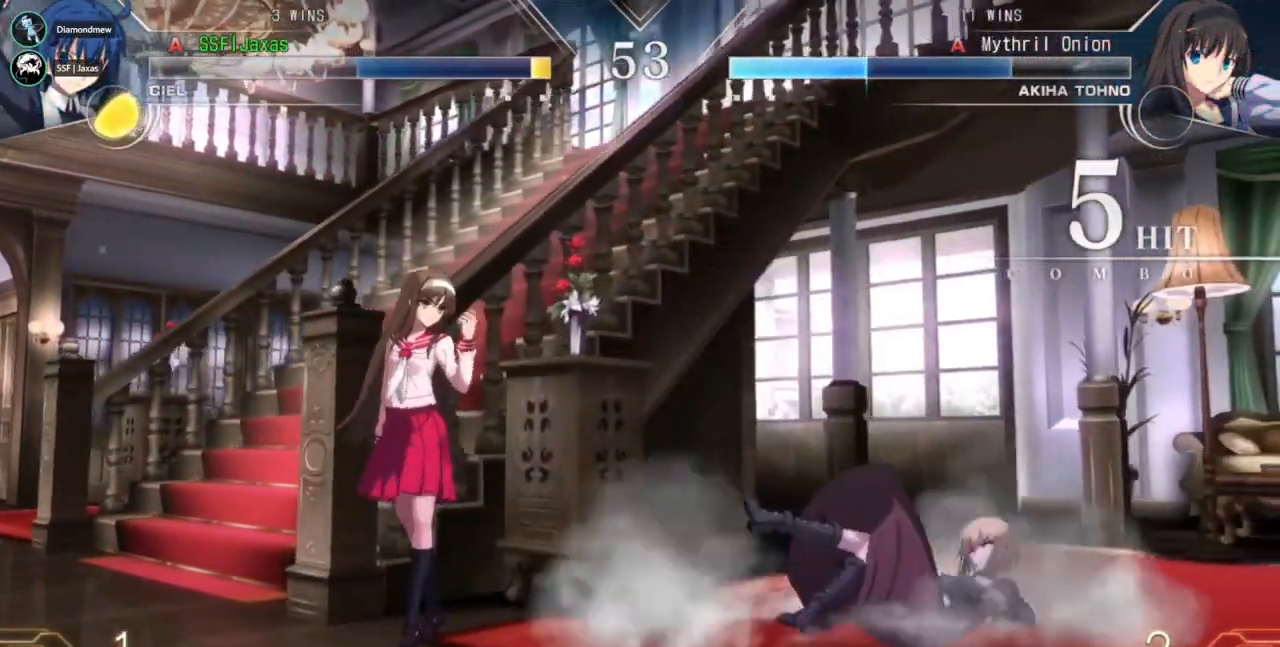
Gameplay with a controller (arcade stick); each line is a JSON object with the inputs held at the frame after it (dt_ms = milliseconds from this image to that frame). "events" lists button and stick changes between this image and that frame as [ms after this image, input, new state], when the widget could be followed in between. Not read: L2 L3 R3 SELECT START.
{"dt_ms": 500, "buttons": [], "events": []}
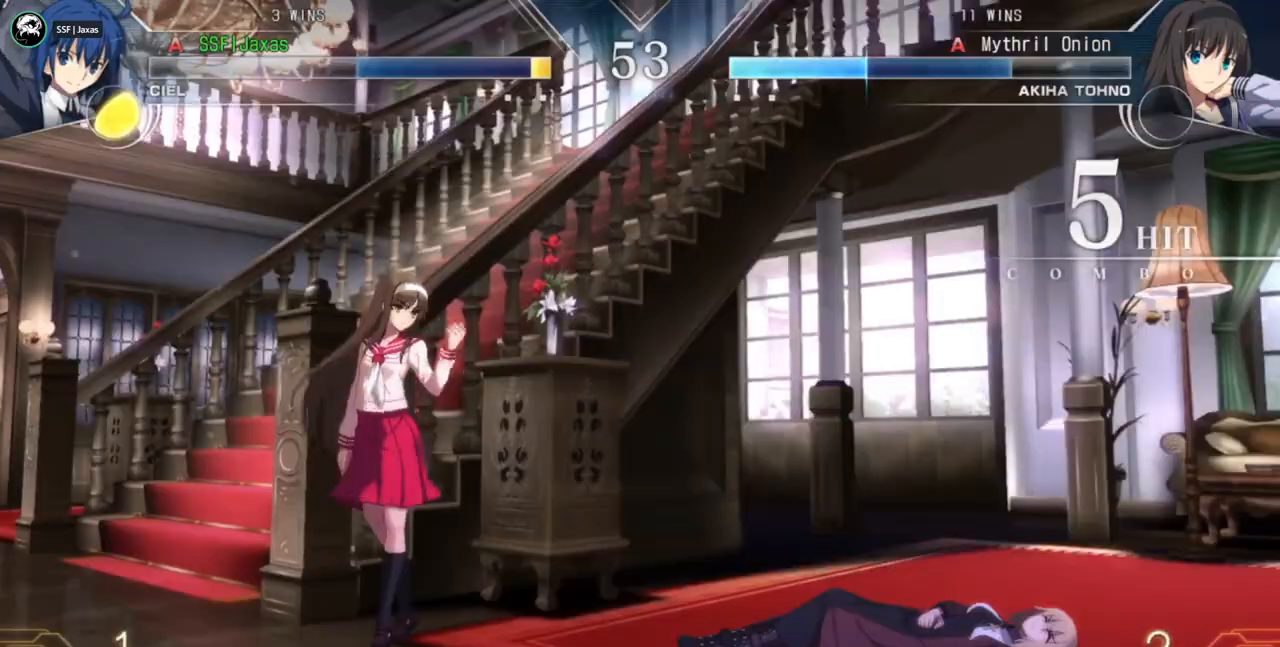
{"dt_ms": 500, "buttons": [], "events": []}
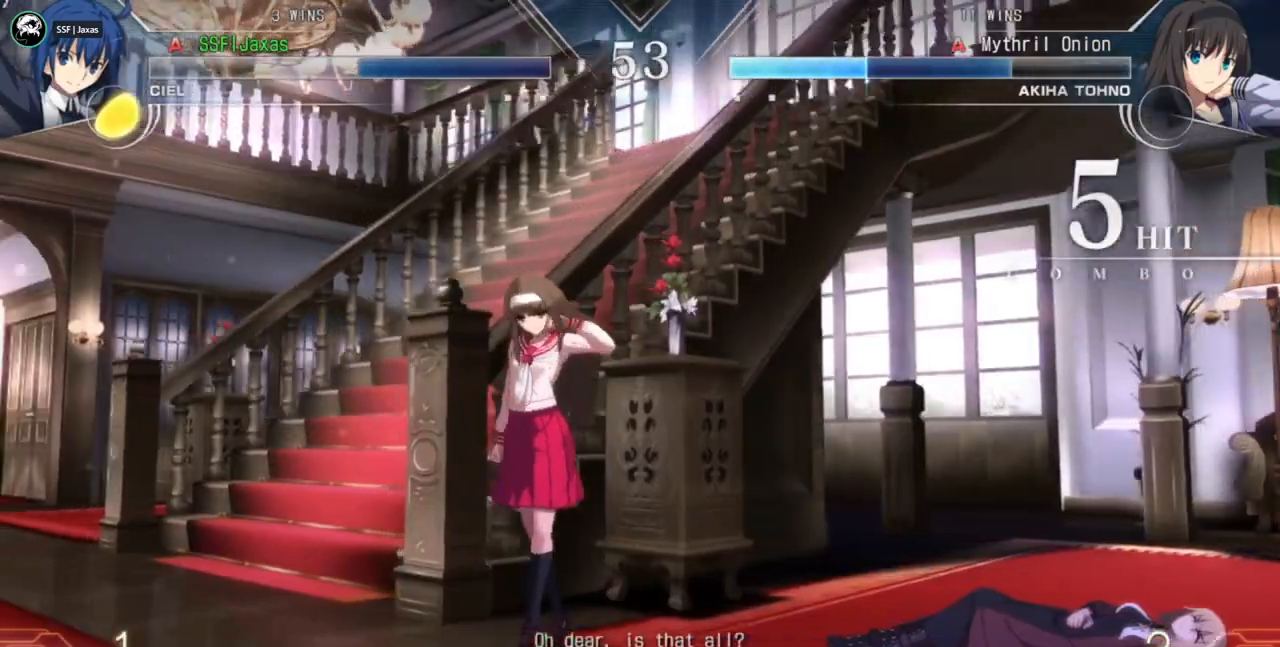
{"dt_ms": 500, "buttons": [], "events": [[167, "CROSS", "down"], [233, "CROSS", "up"]]}
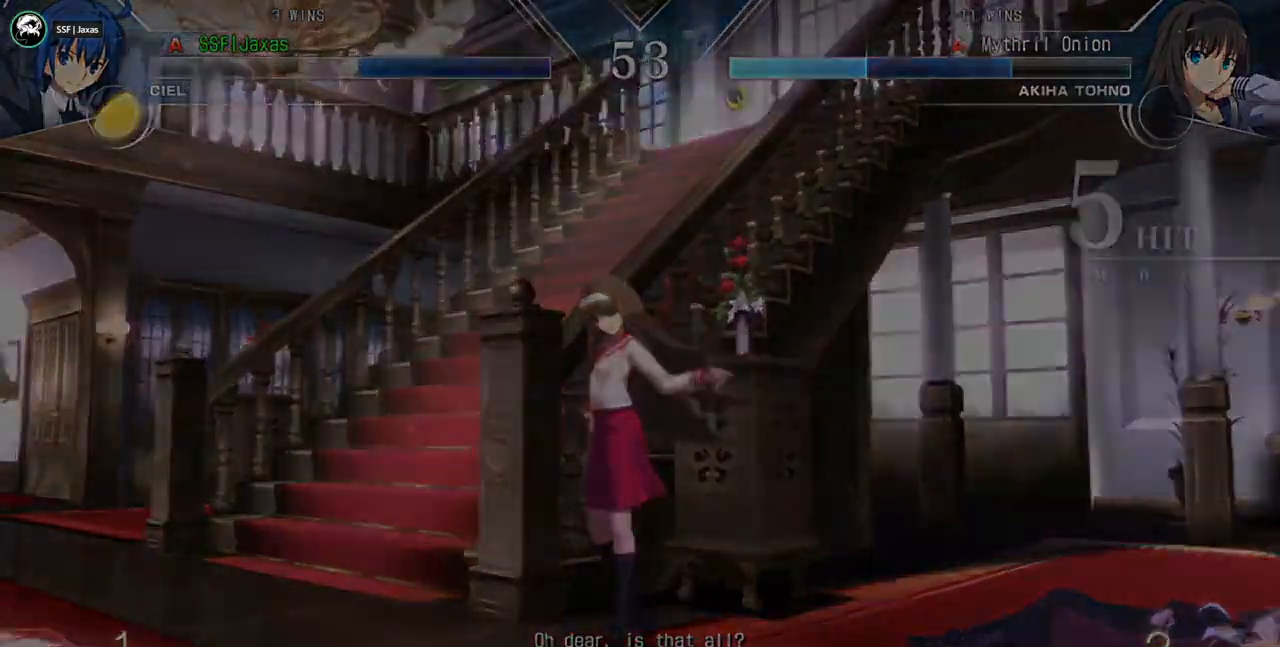
{"dt_ms": 1000, "buttons": ["DPAD_LEFT"], "events": [[667, "DPAD_LEFT", "down"], [733, "DPAD_DOWN", "down"], [733, "DPAD_LEFT", "up"], [833, "DPAD_DOWN", "up"], [867, "DPAD_LEFT", "down"]]}
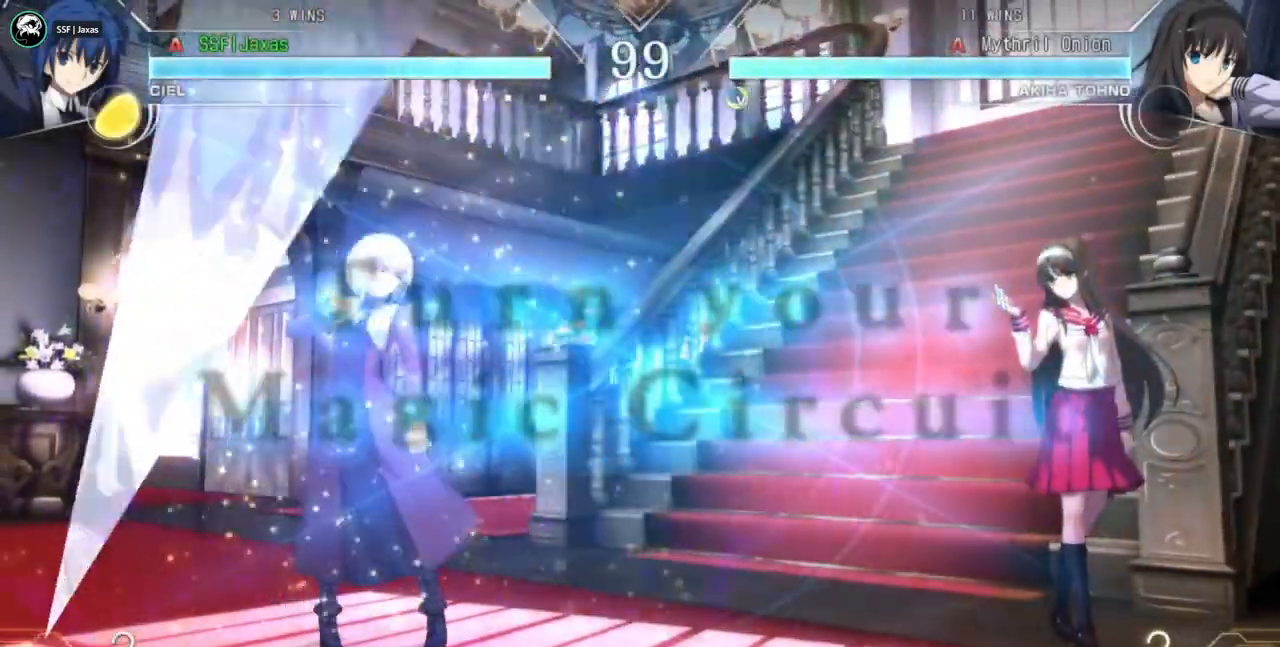
{"dt_ms": 500, "buttons": ["DPAD_LEFT"], "events": []}
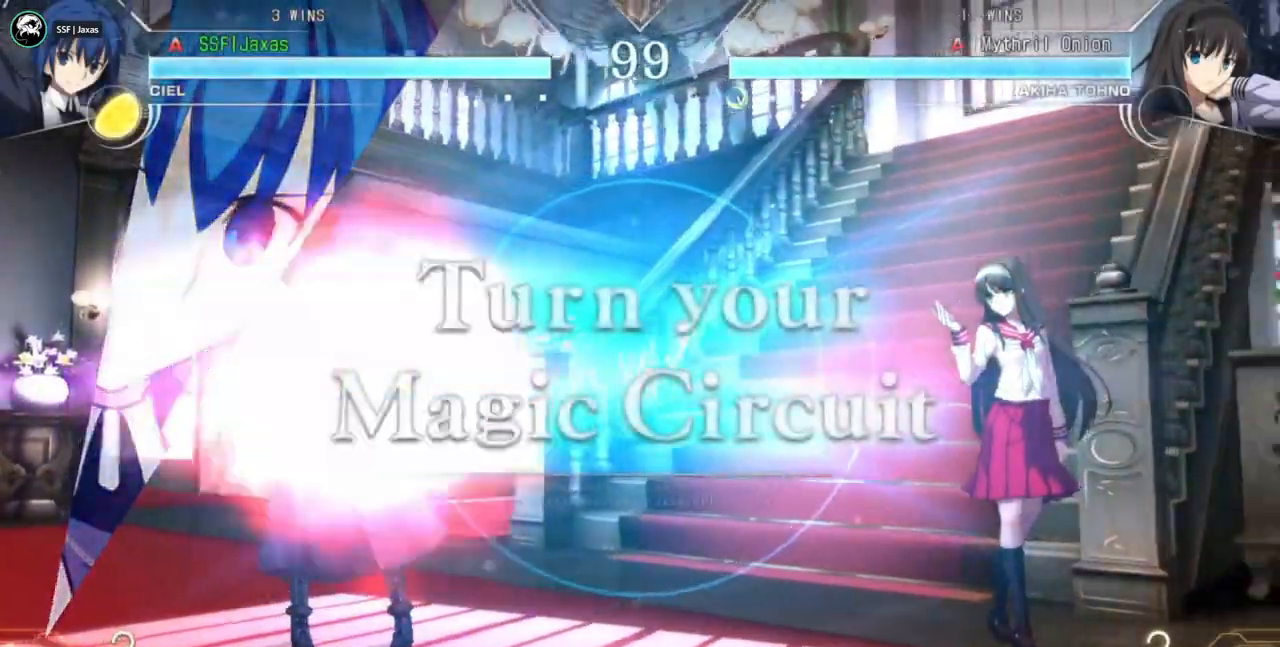
{"dt_ms": 500, "buttons": ["DPAD_RIGHT"], "events": [[100, "DPAD_LEFT", "up"], [100, "DPAD_RIGHT", "down"]]}